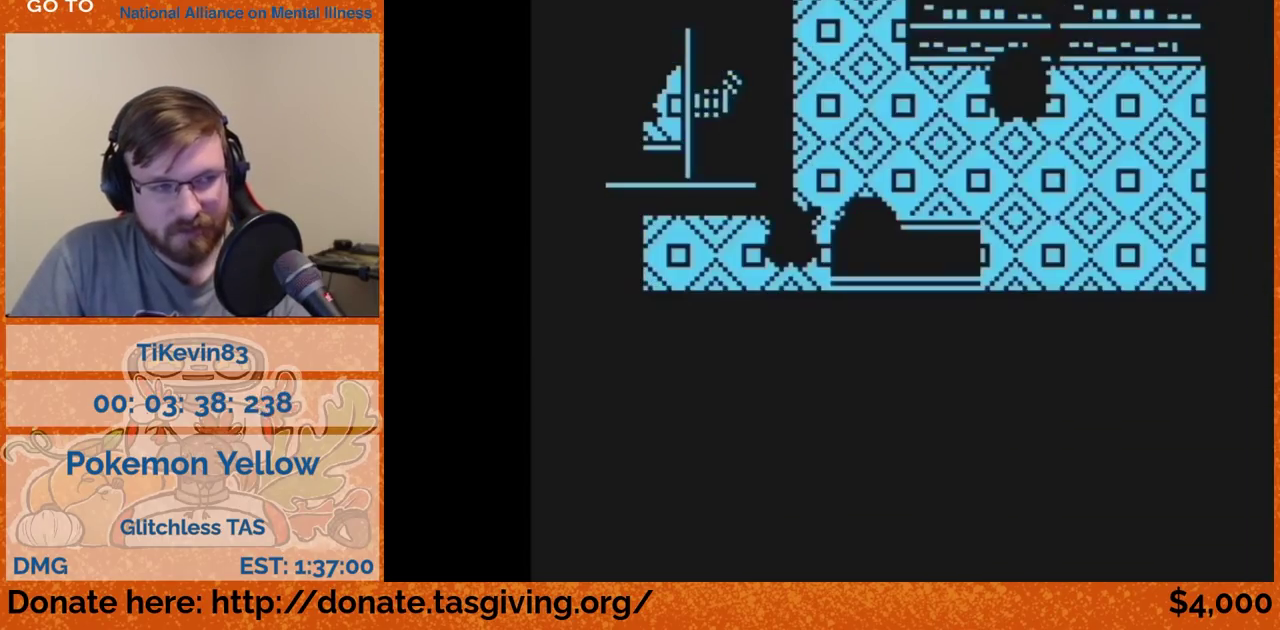
Gameplay with a controller (Nintendo layout); each line is a JSON object with the inputs held at the frame after it. "events" lists button and stick changes between this image and that frame as [ms after this image, input, new state], when the widget could be followed in between. Not read: A L3 R3.
{"buttons": []}
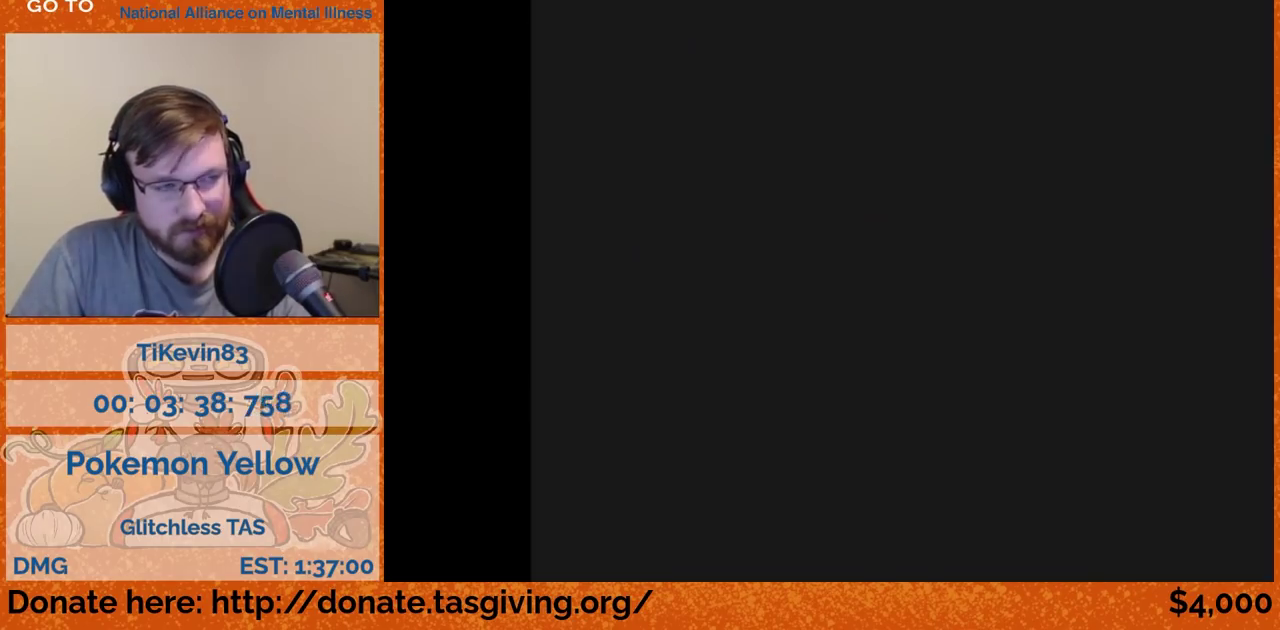
{"buttons": ["DPAD_DOWN"], "events": [[283, "DPAD_DOWN", "down"]]}
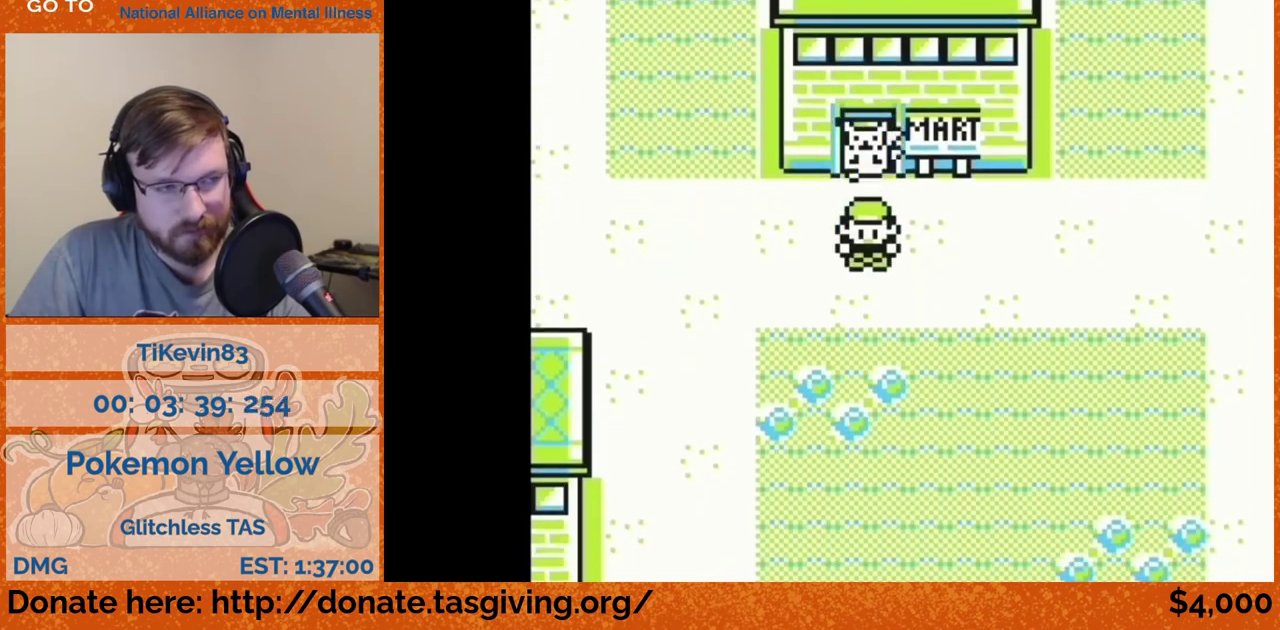
{"buttons": ["DPAD_DOWN"]}
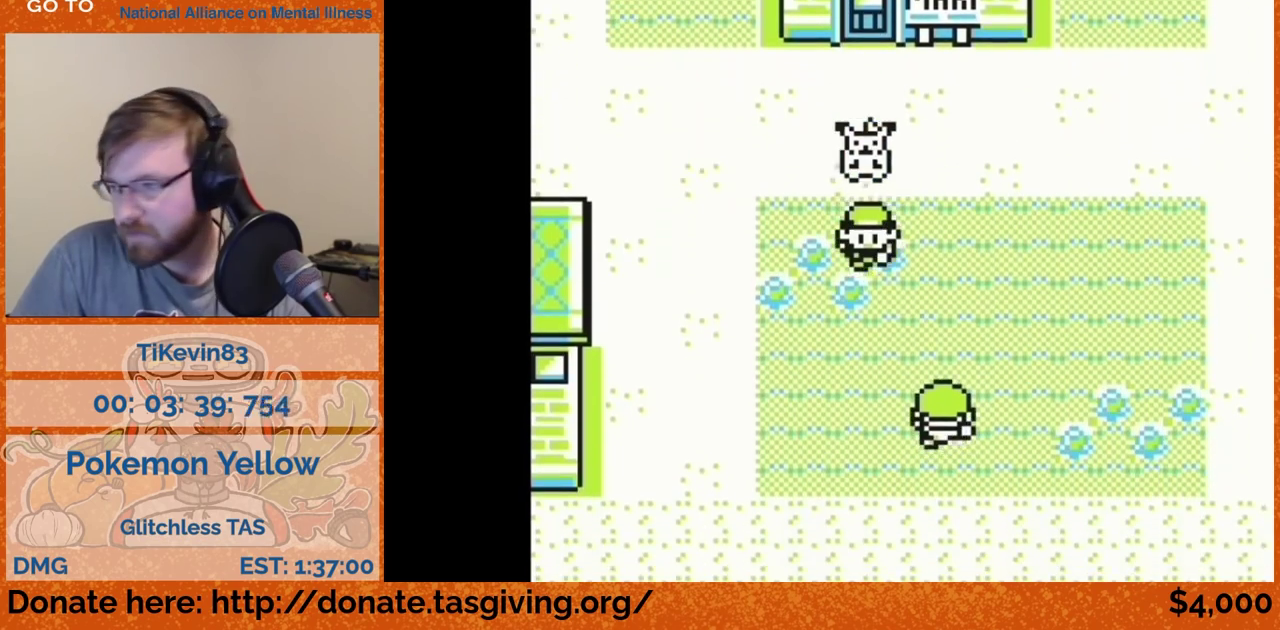
{"buttons": ["DPAD_DOWN"]}
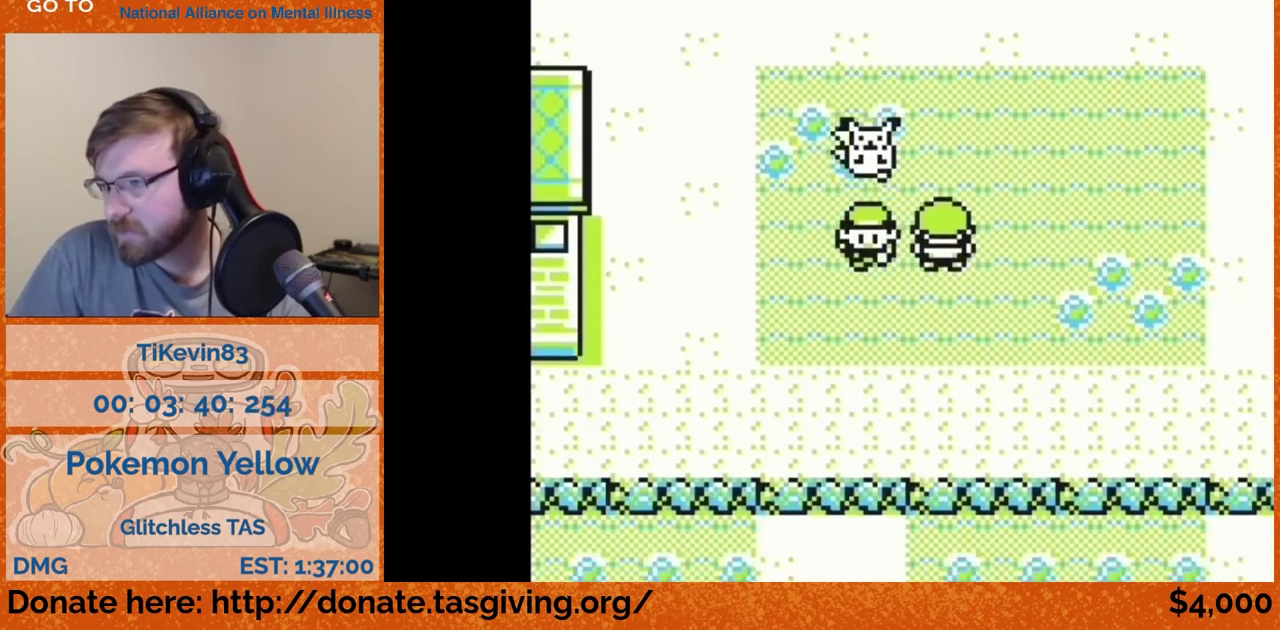
{"buttons": ["DPAD_DOWN"]}
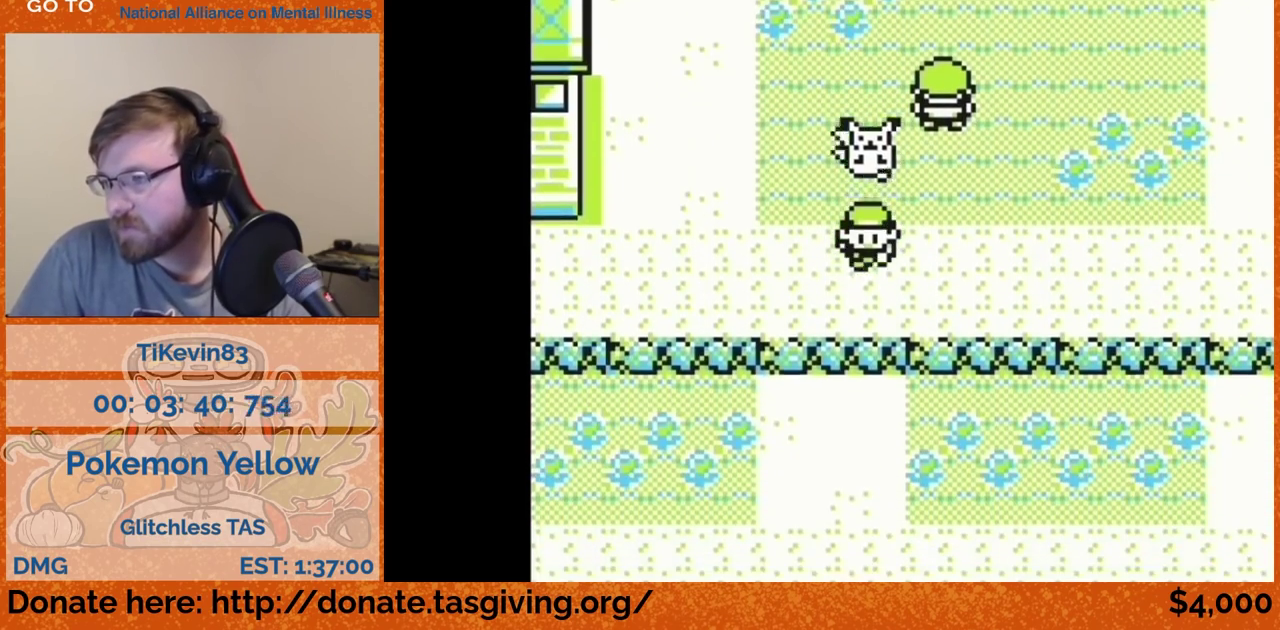
{"buttons": ["DPAD_DOWN"]}
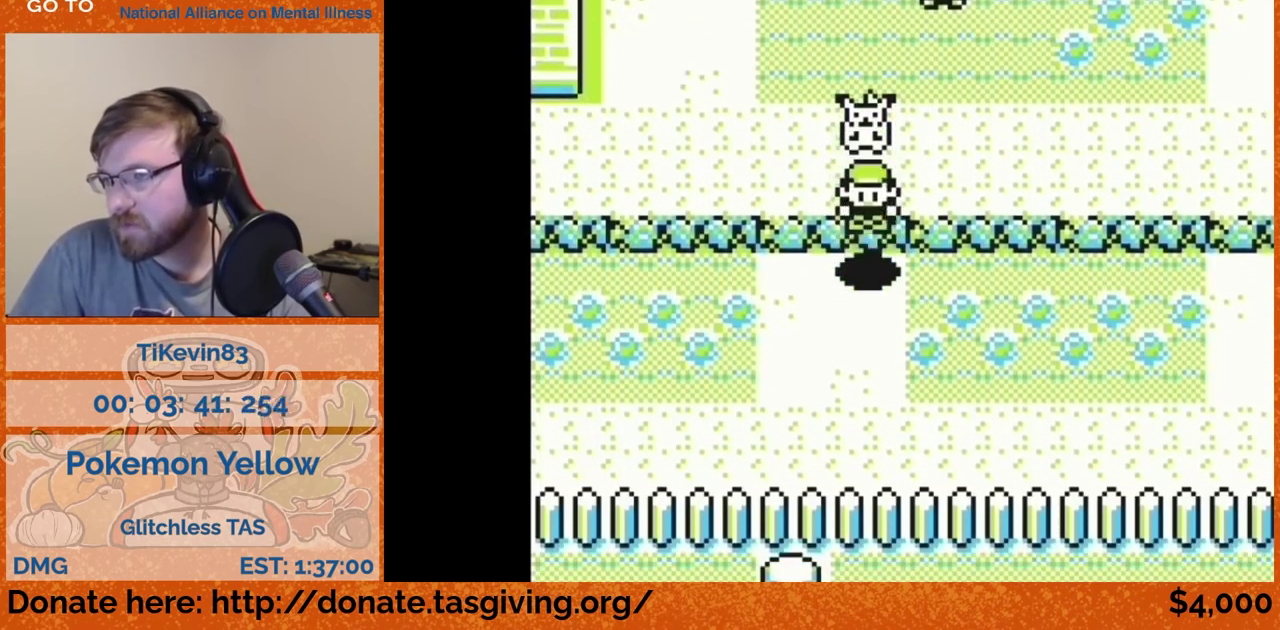
{"buttons": ["DPAD_DOWN"]}
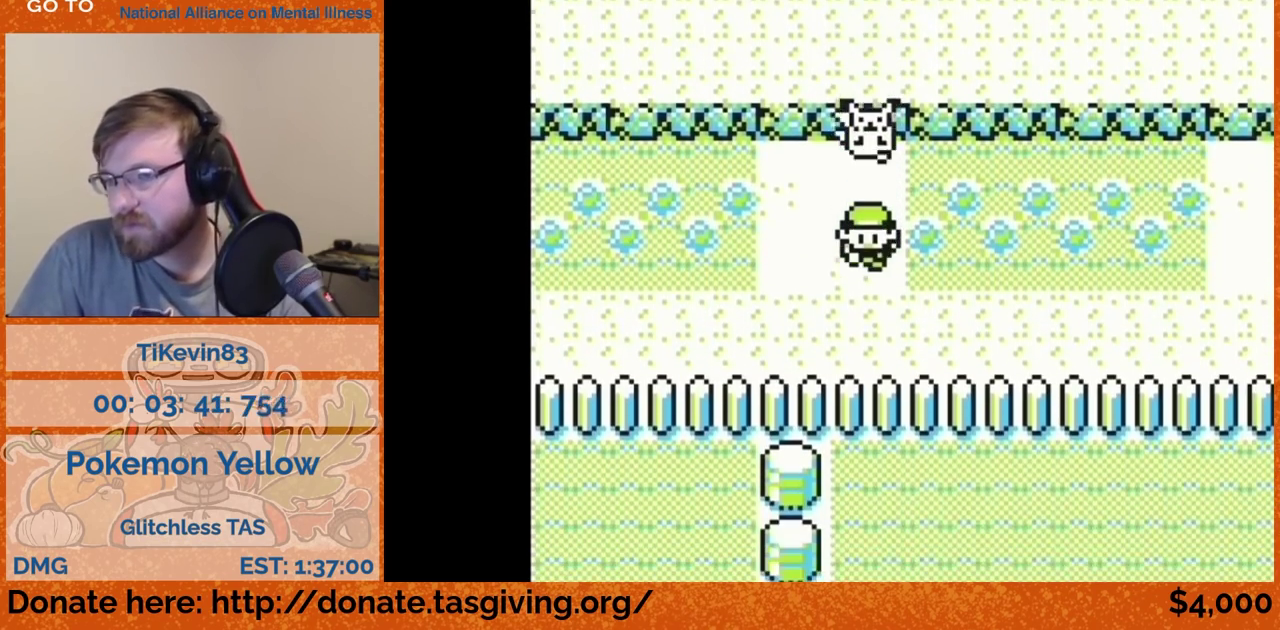
{"buttons": ["DPAD_LEFT"], "events": [[117, "DPAD_DOWN", "up"], [117, "DPAD_LEFT", "down"]]}
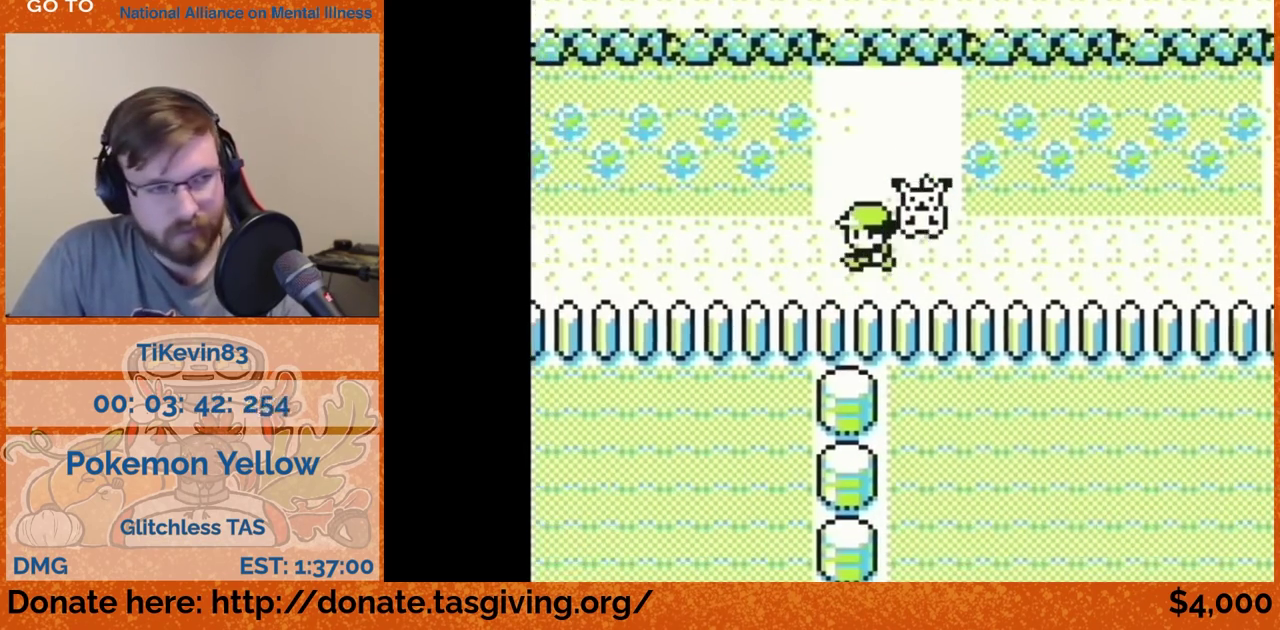
{"buttons": ["DPAD_LEFT"]}
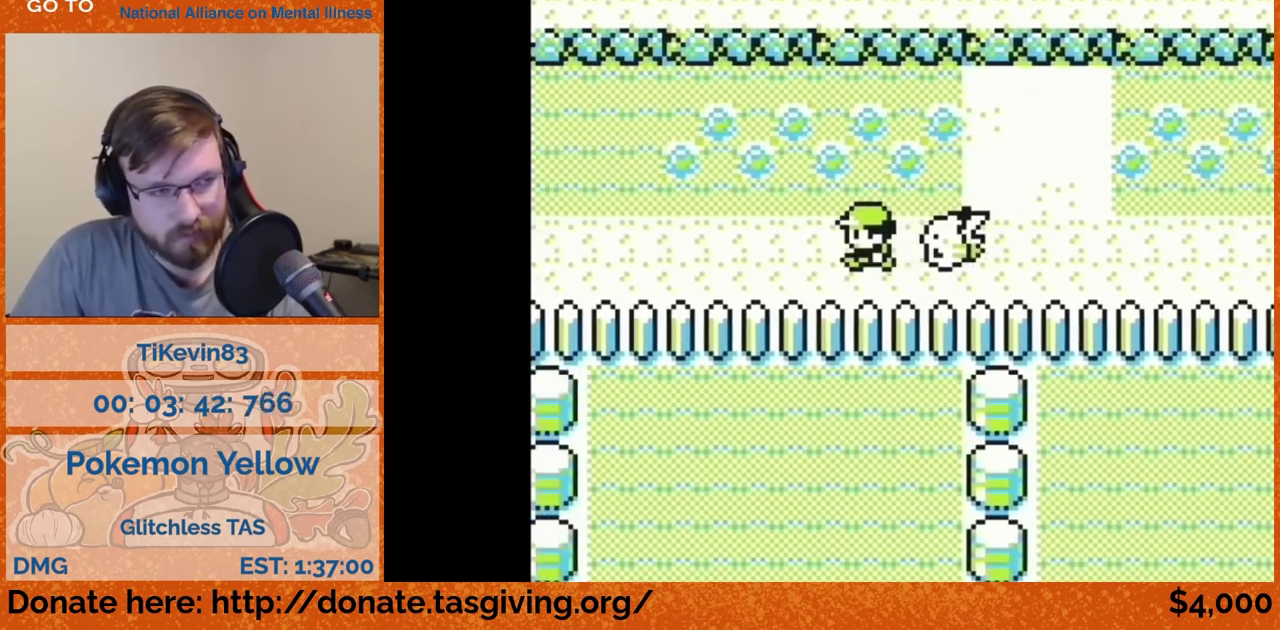
{"buttons": ["DPAD_LEFT"]}
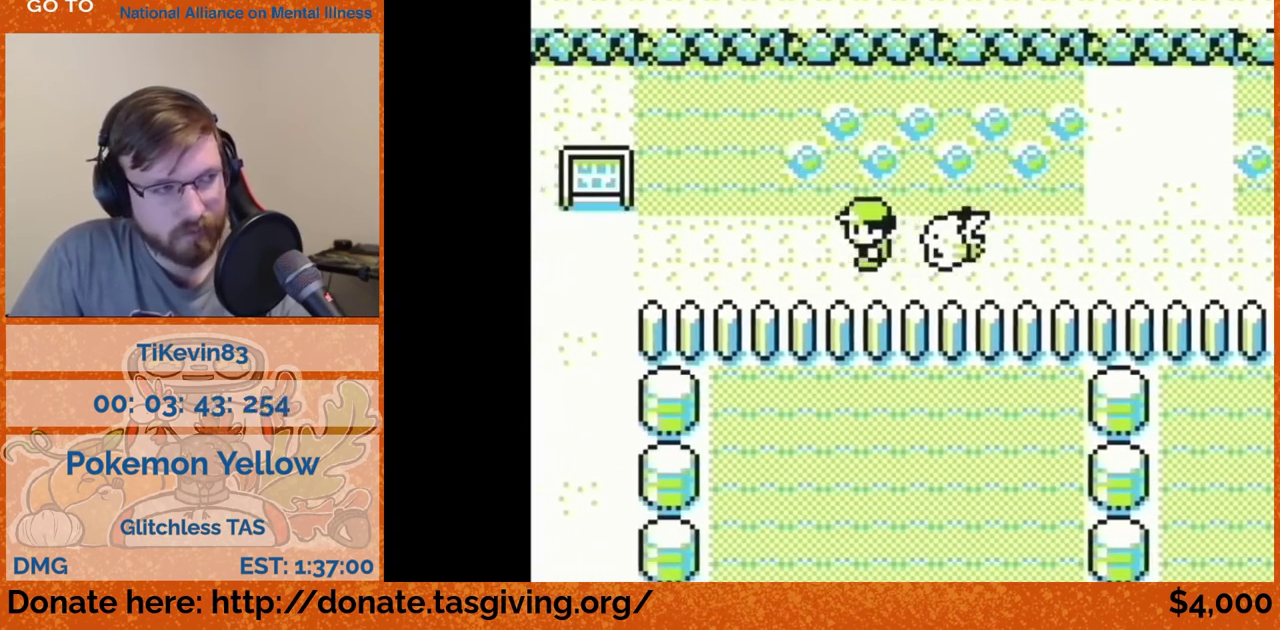
{"buttons": ["DPAD_LEFT"]}
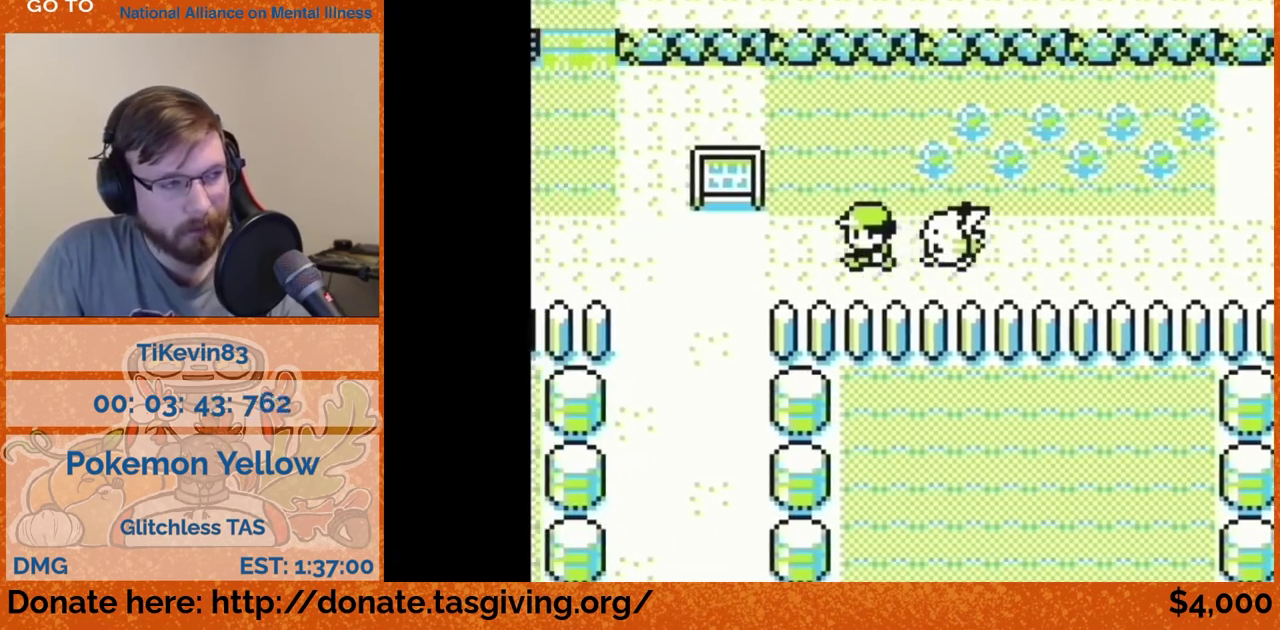
{"buttons": ["DPAD_DOWN"], "events": [[250, "DPAD_DOWN", "down"], [250, "DPAD_LEFT", "up"]]}
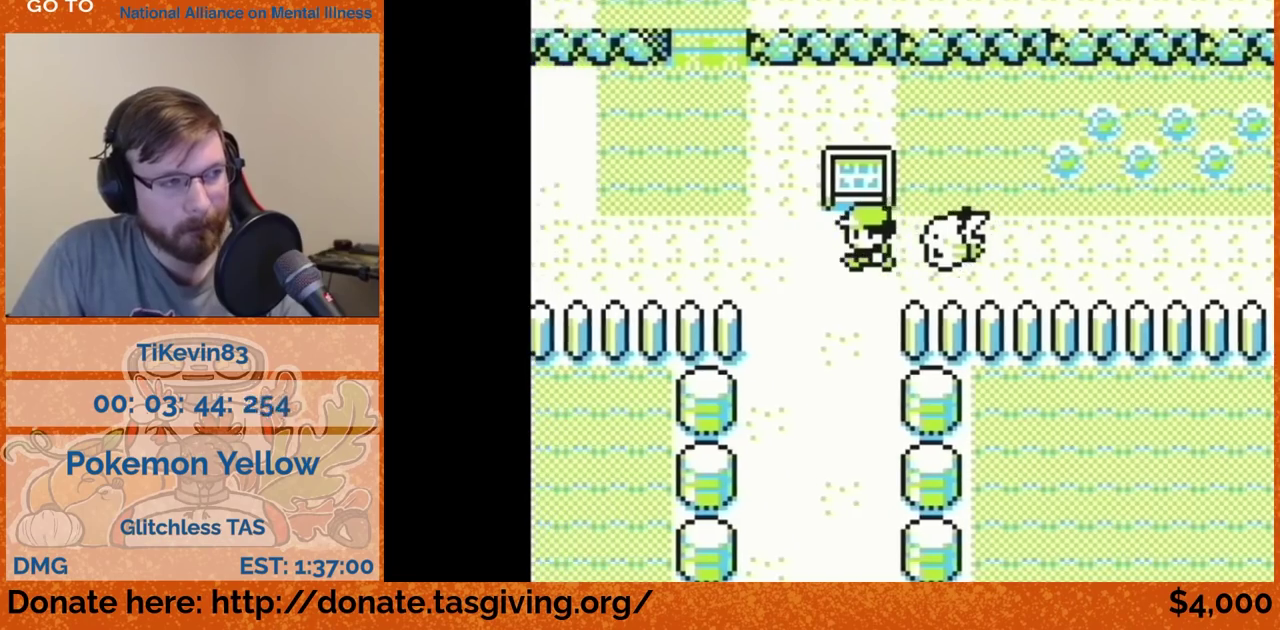
{"buttons": ["DPAD_DOWN"]}
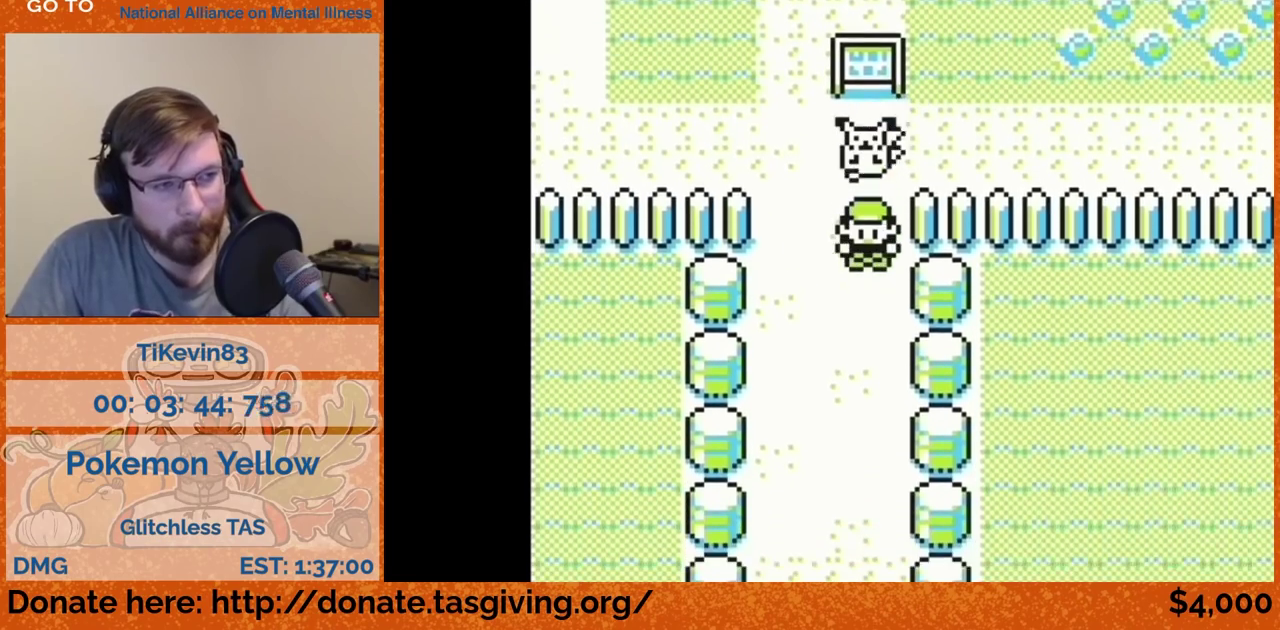
{"buttons": ["DPAD_DOWN"]}
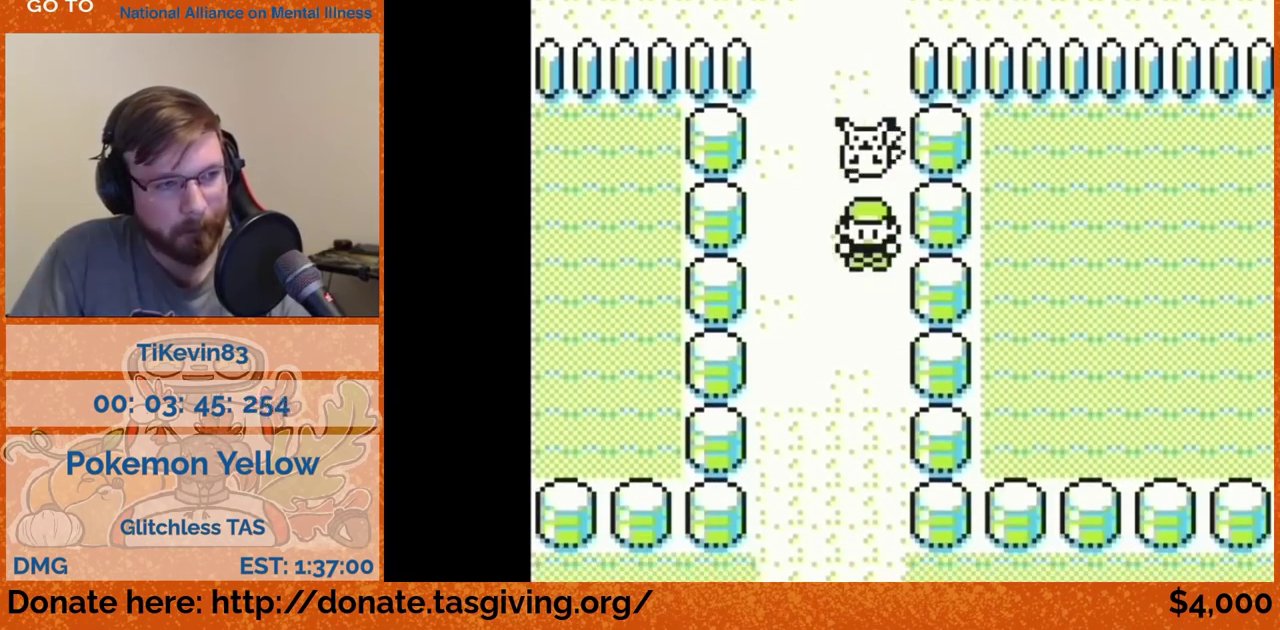
{"buttons": ["DPAD_DOWN"]}
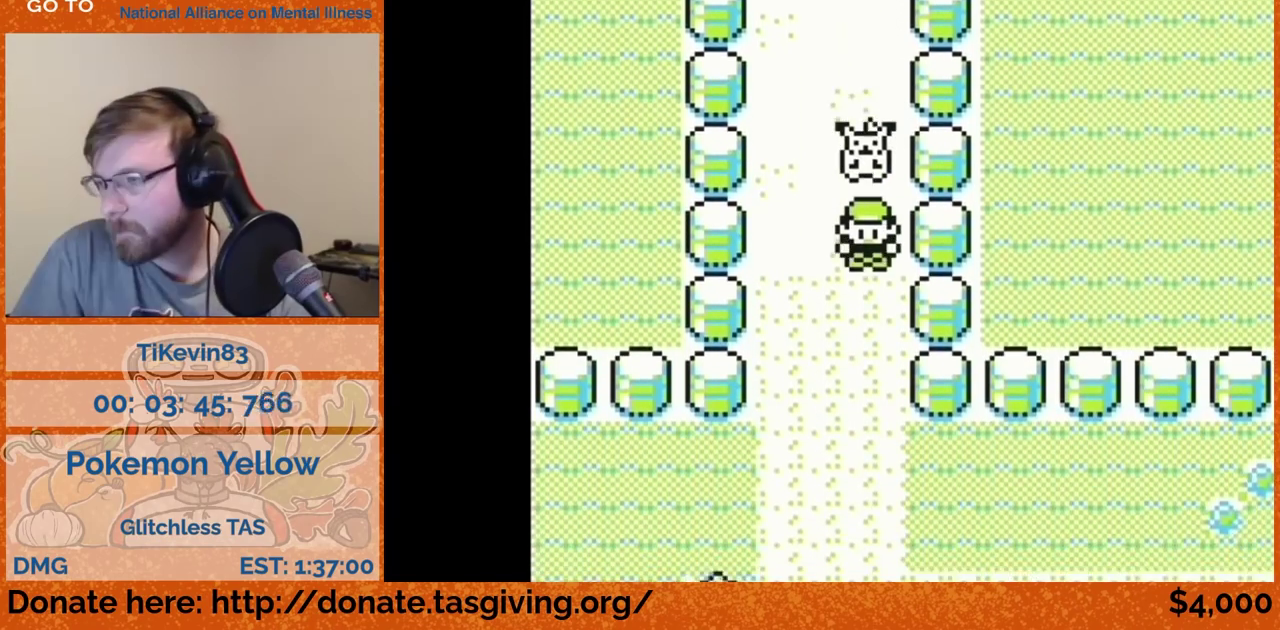
{"buttons": ["DPAD_DOWN"]}
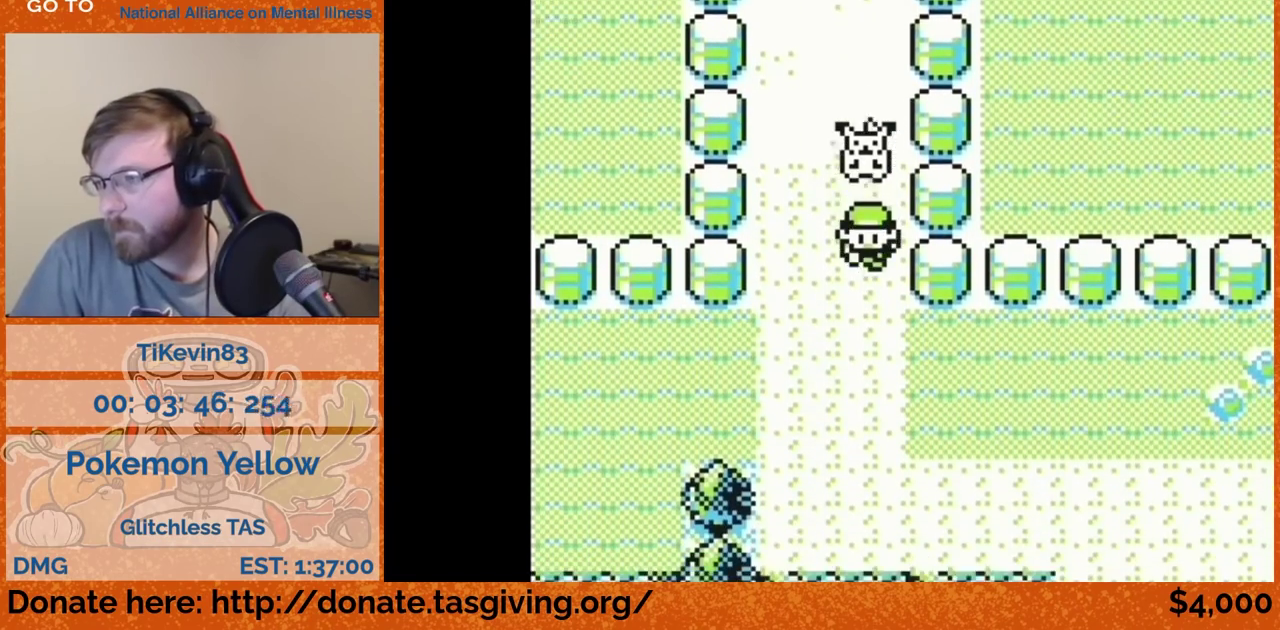
{"buttons": ["DPAD_DOWN"]}
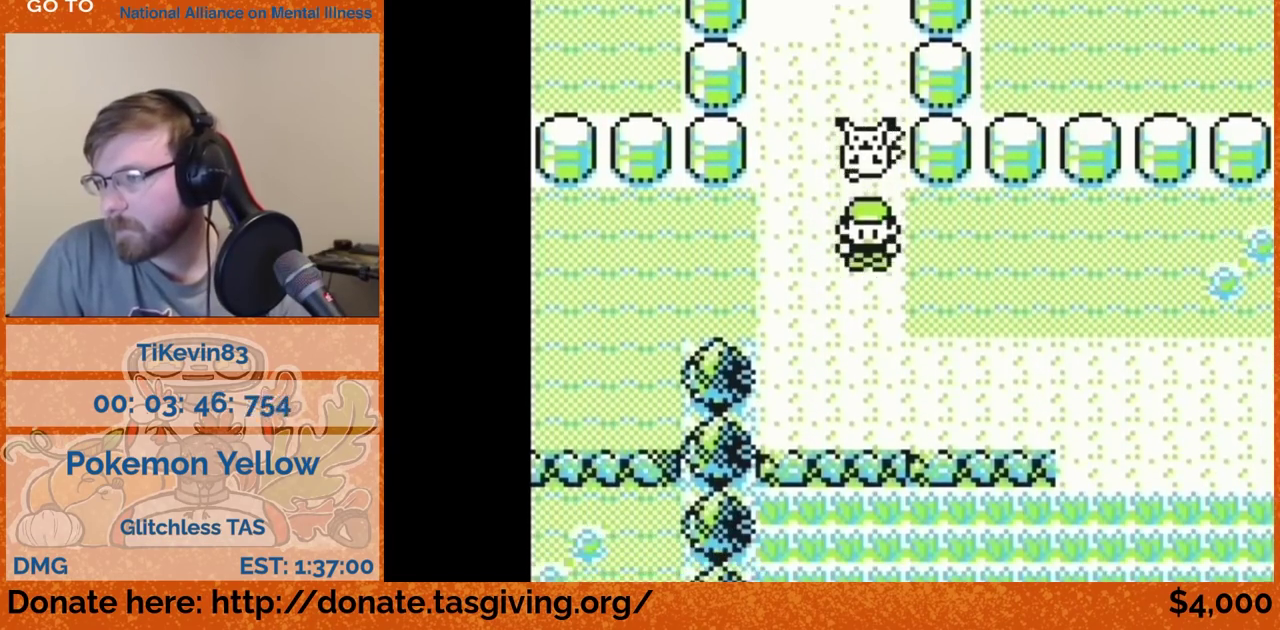
{"buttons": ["DPAD_RIGHT"], "events": [[300, "DPAD_DOWN", "up"], [300, "DPAD_RIGHT", "down"]]}
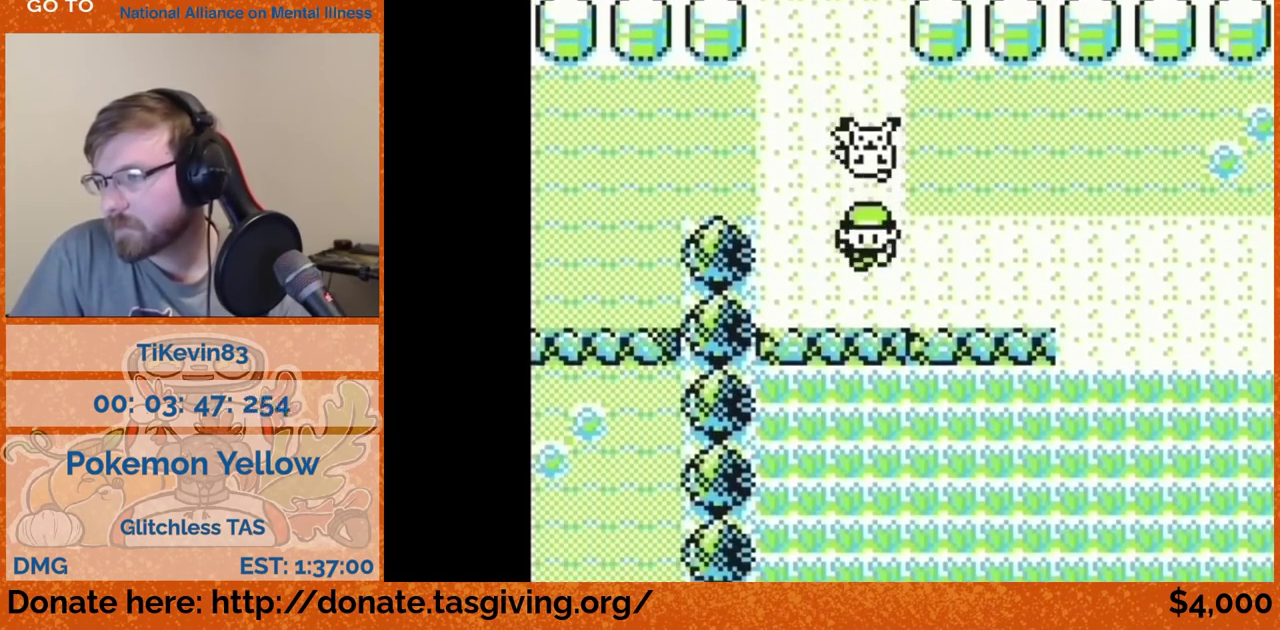
{"buttons": ["DPAD_RIGHT"]}
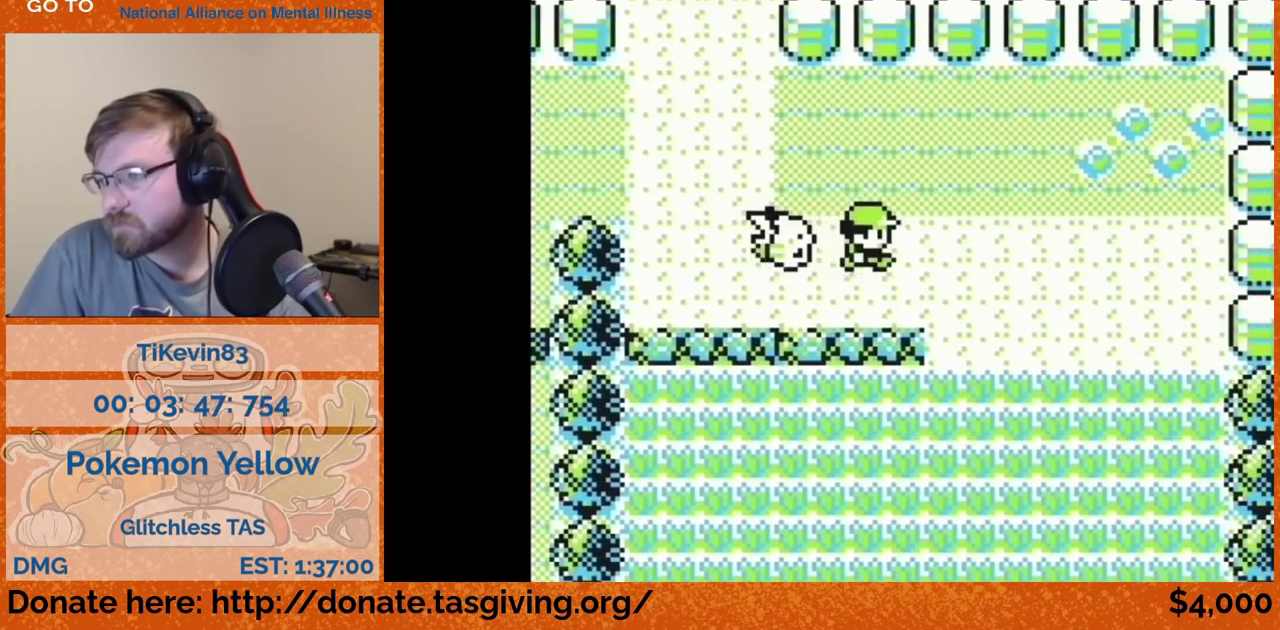
{"buttons": ["DPAD_DOWN"], "events": [[117, "DPAD_DOWN", "down"], [117, "DPAD_RIGHT", "up"]]}
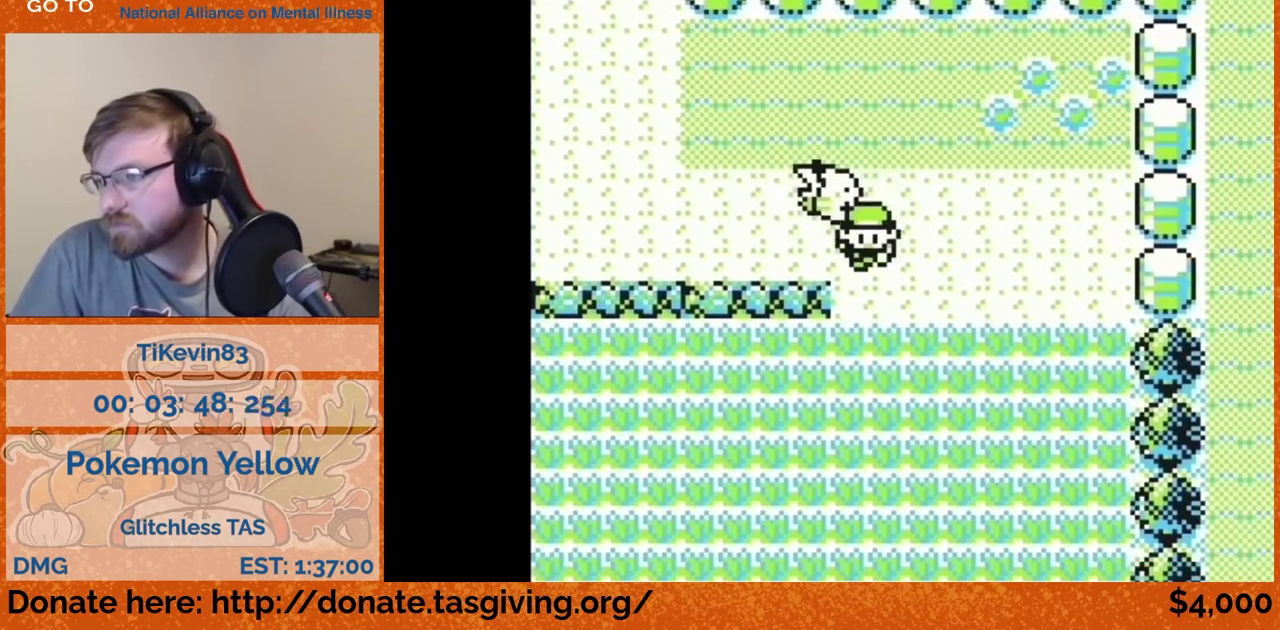
{"buttons": ["DPAD_DOWN"]}
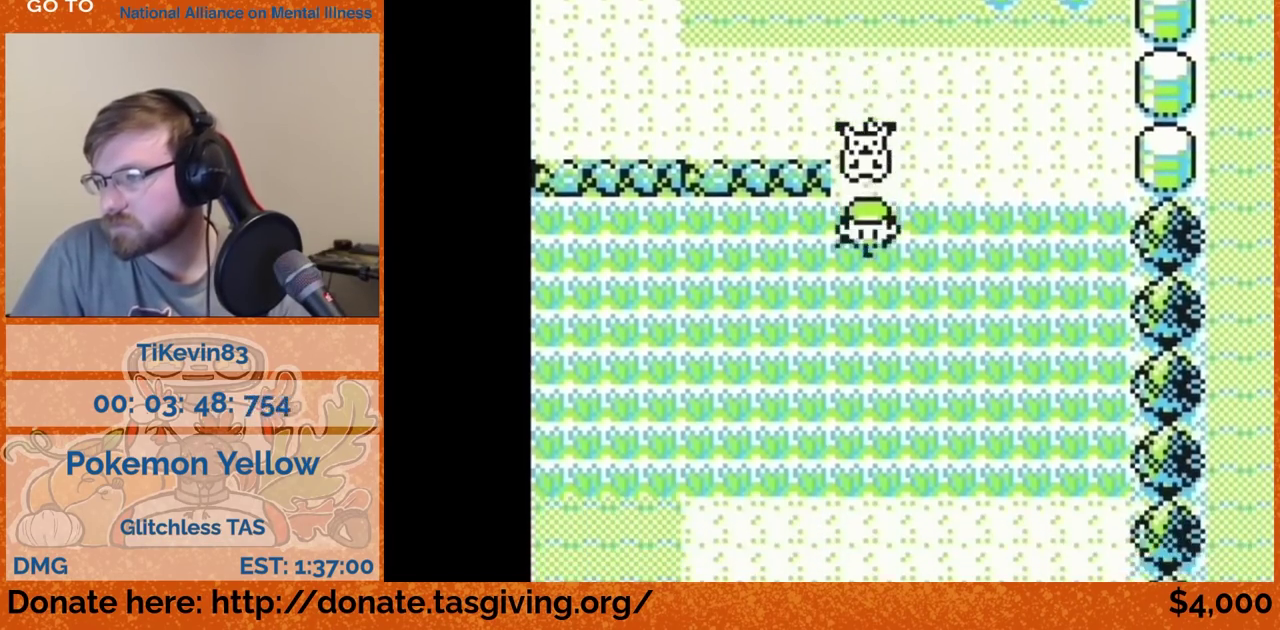
{"buttons": ["DPAD_DOWN"]}
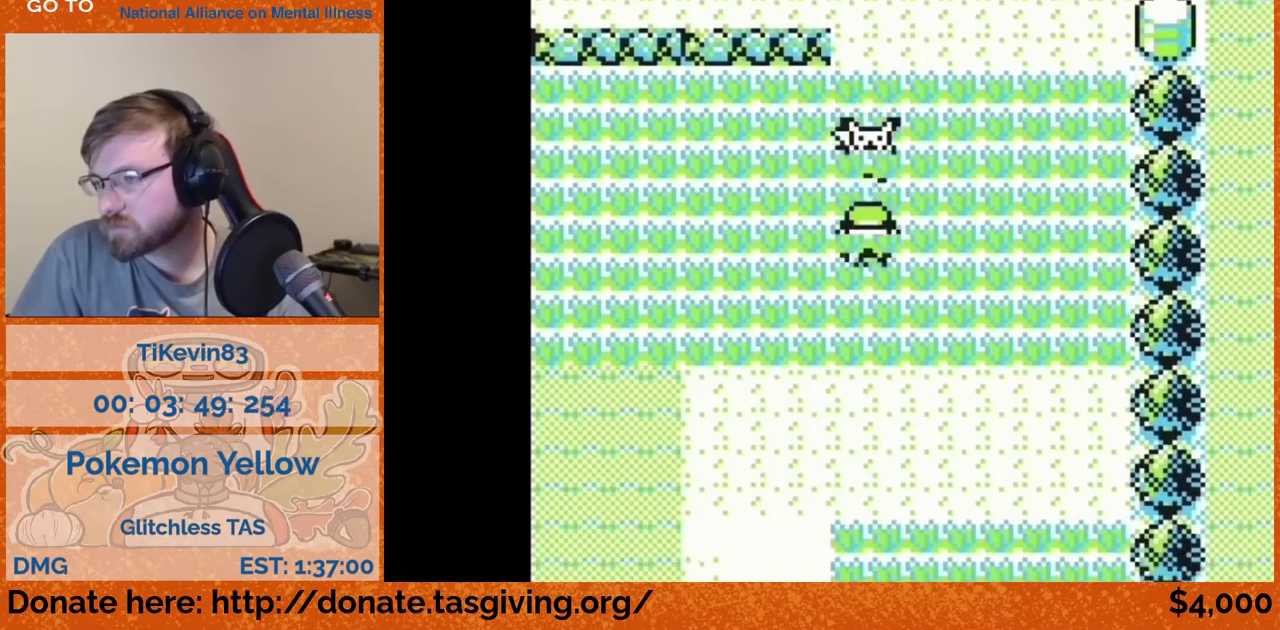
{"buttons": ["DPAD_DOWN"]}
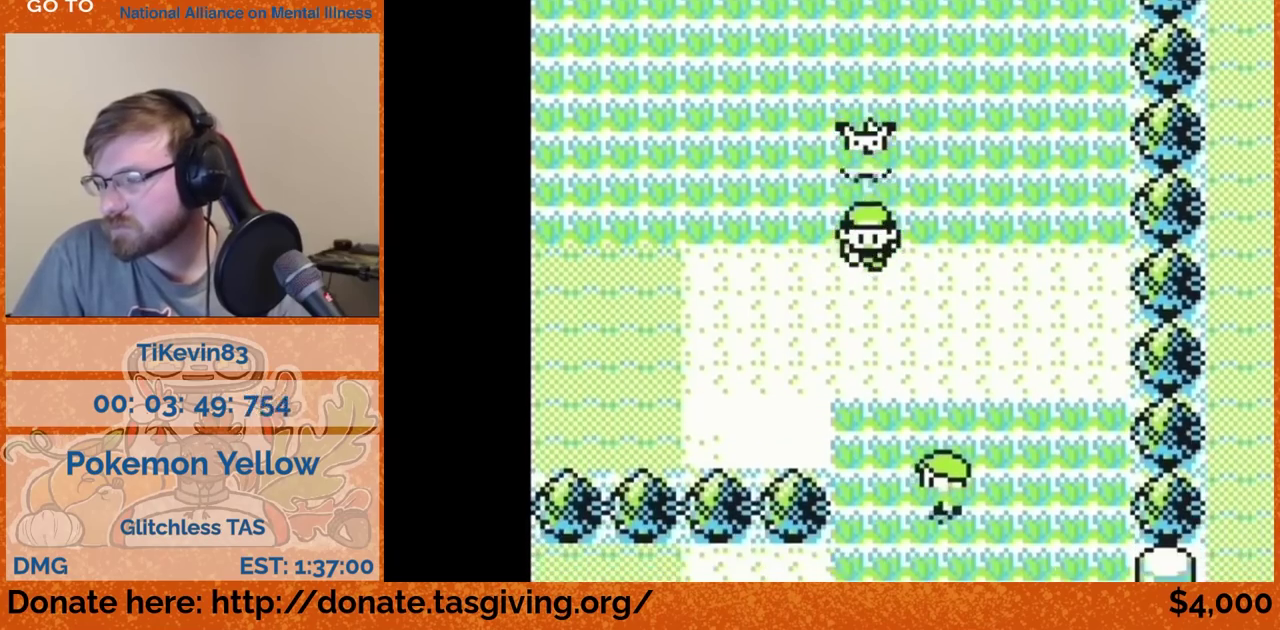
{"buttons": ["DPAD_DOWN"]}
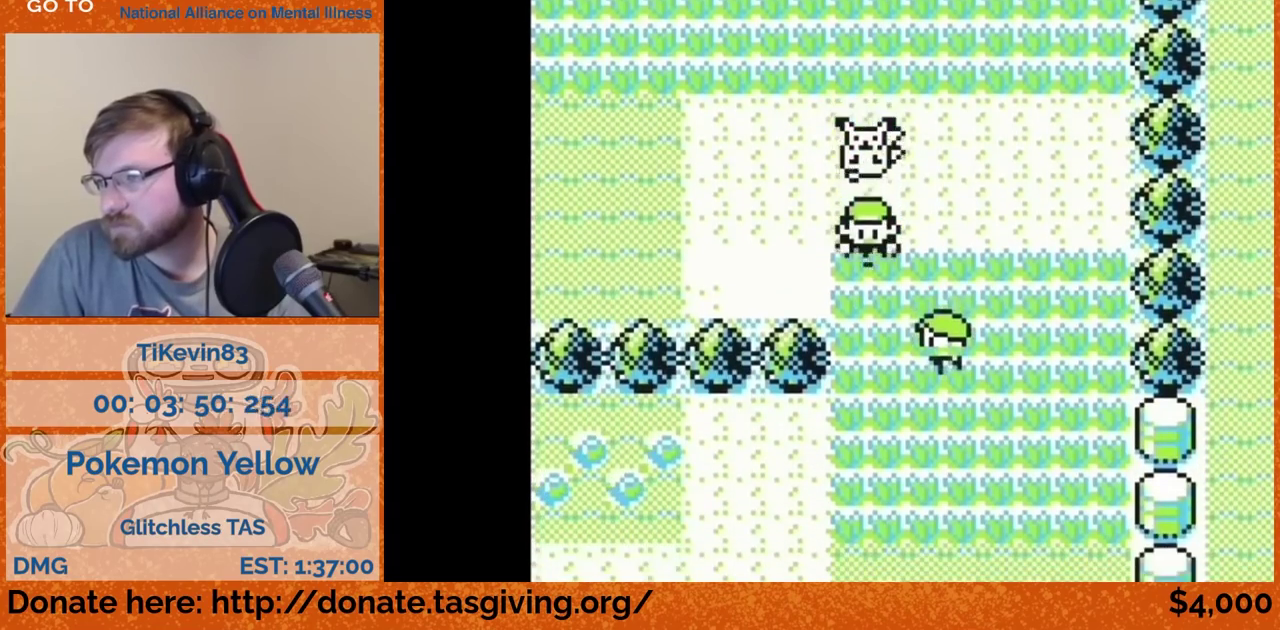
{"buttons": ["DPAD_DOWN"]}
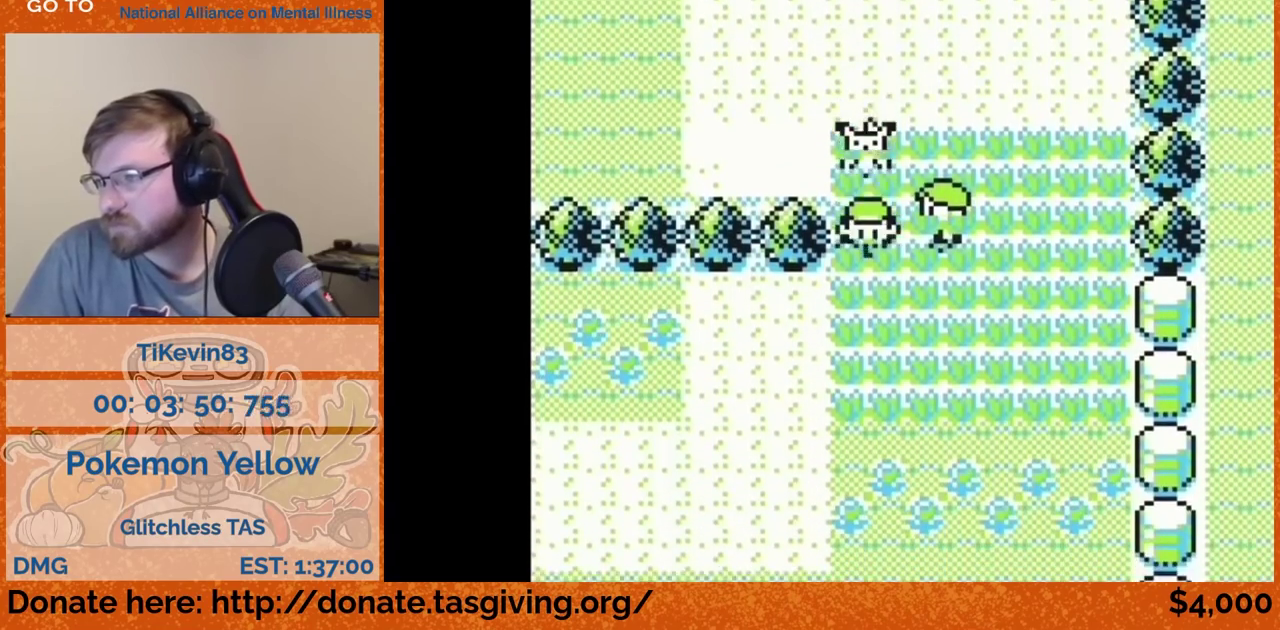
{"buttons": ["DPAD_DOWN"]}
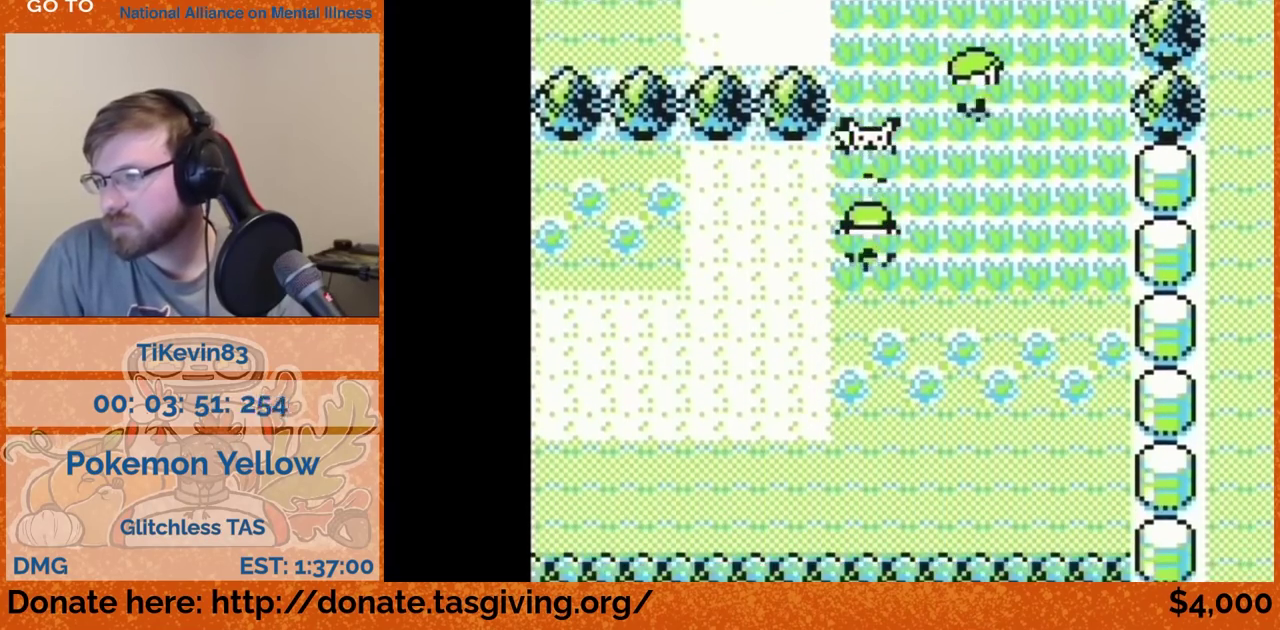
{"buttons": ["DPAD_DOWN"]}
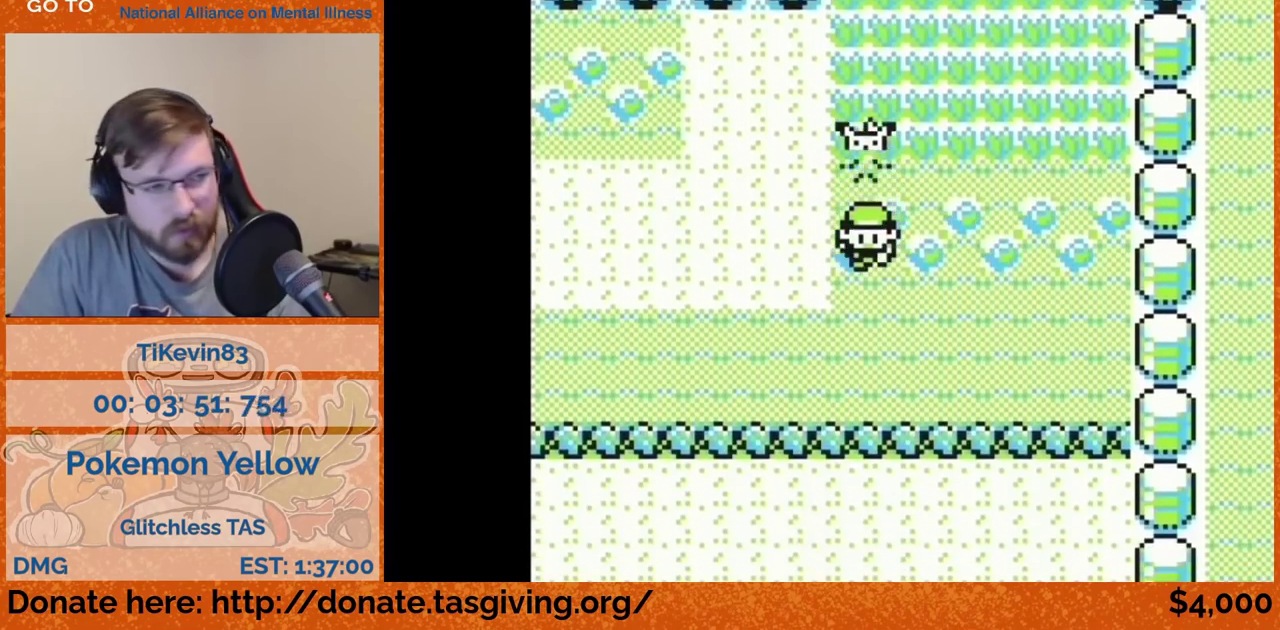
{"buttons": ["DPAD_DOWN"]}
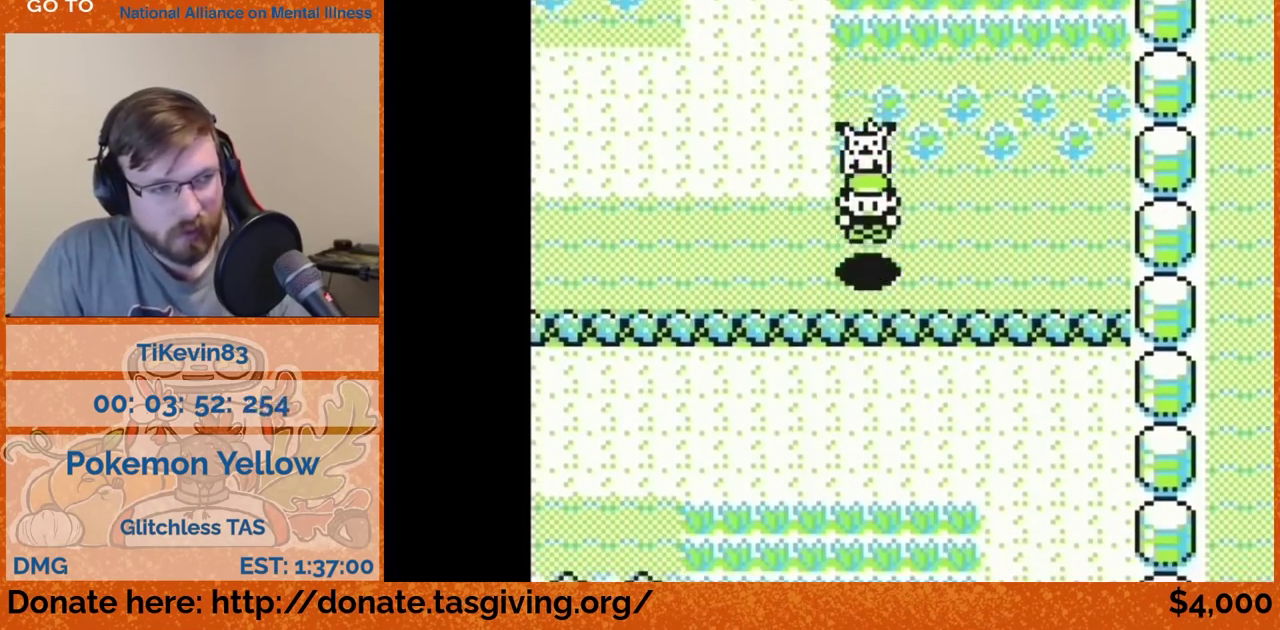
{"buttons": ["DPAD_DOWN"]}
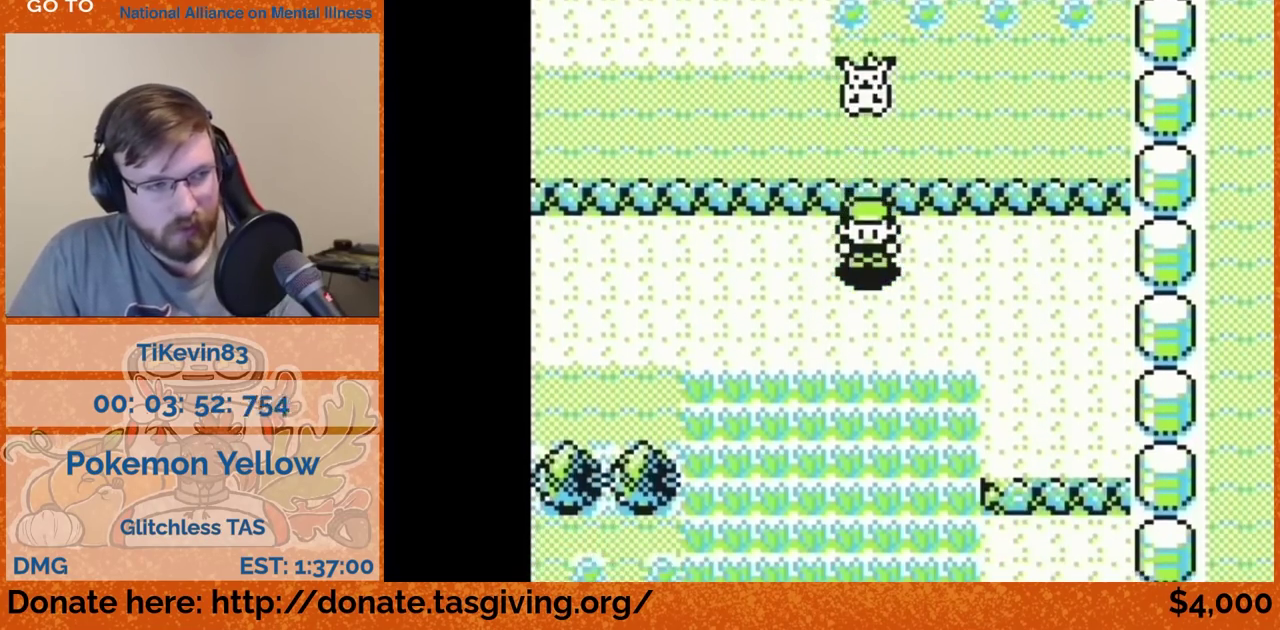
{"buttons": ["DPAD_DOWN"]}